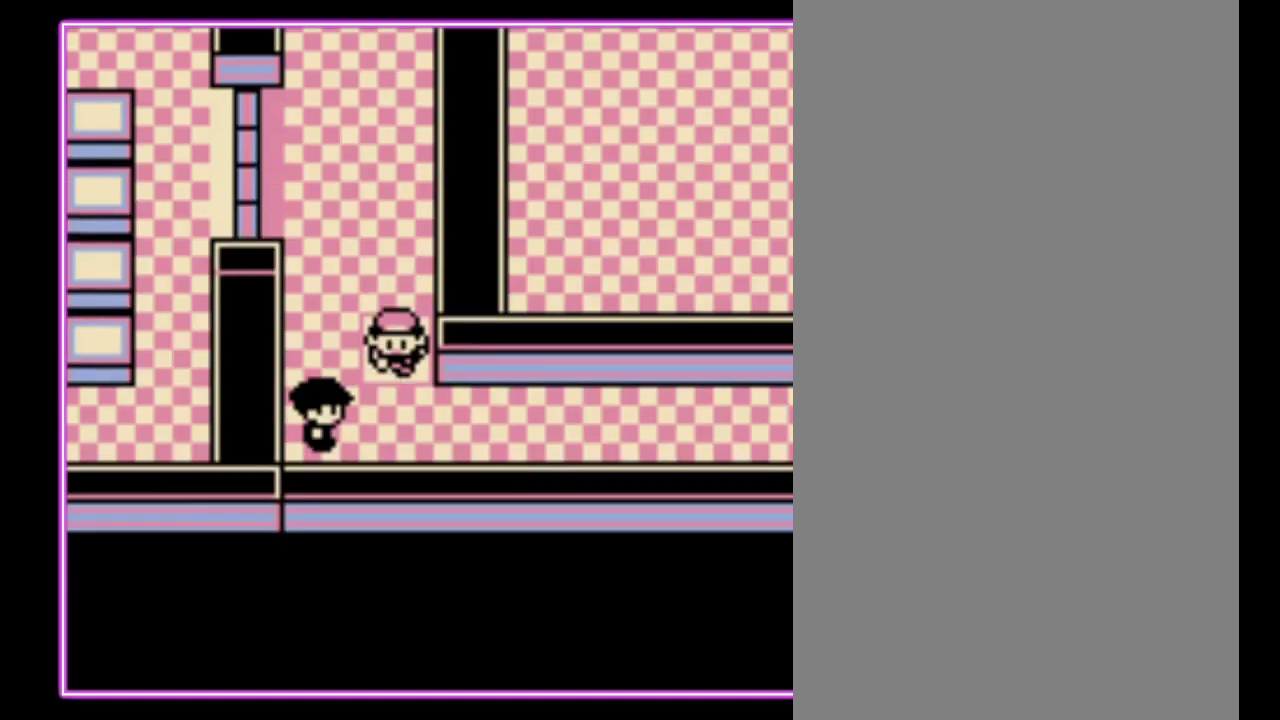
Gameplay with a controller (Nintendo layout); each line is a JSON object with the inputs held at the frame after it. "events" lists button and stick changes between this image and that frame as [ms after this image, input, new state], when the widget could be followed in between. Not read: L3 R3.
{"buttons": [], "events": []}
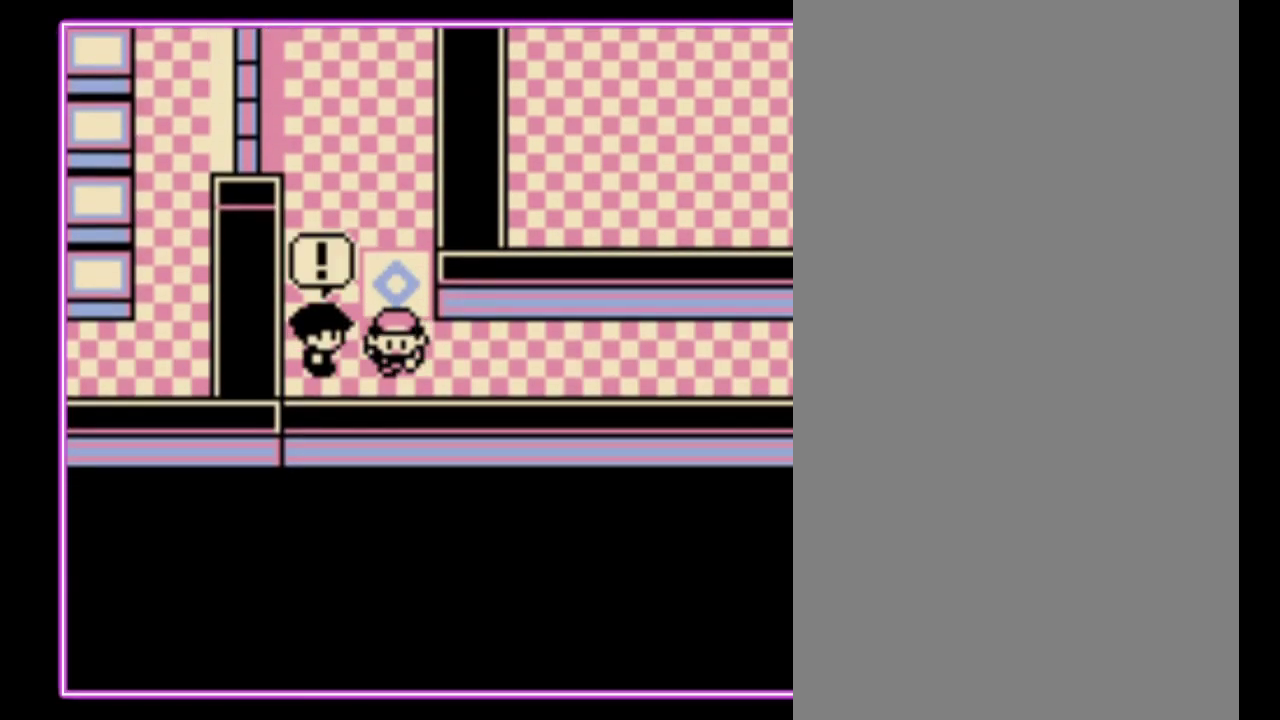
{"buttons": ["A"], "events": [[267, "A", "down"], [367, "B", "down"], [433, "B", "up"]]}
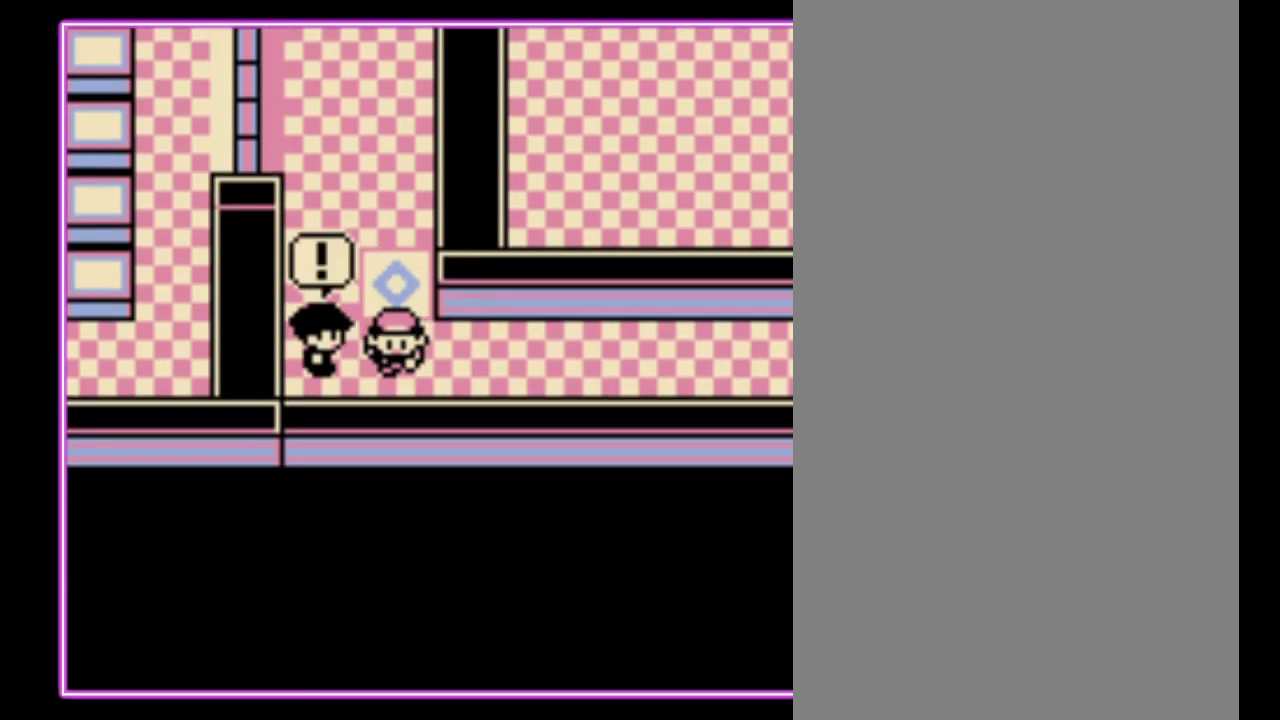
{"buttons": ["A"], "events": [[33, "B", "down"], [100, "B", "up"], [200, "B", "down"], [267, "B", "up"], [367, "A", "up"], [367, "B", "down"], [433, "A", "down"], [433, "B", "up"]]}
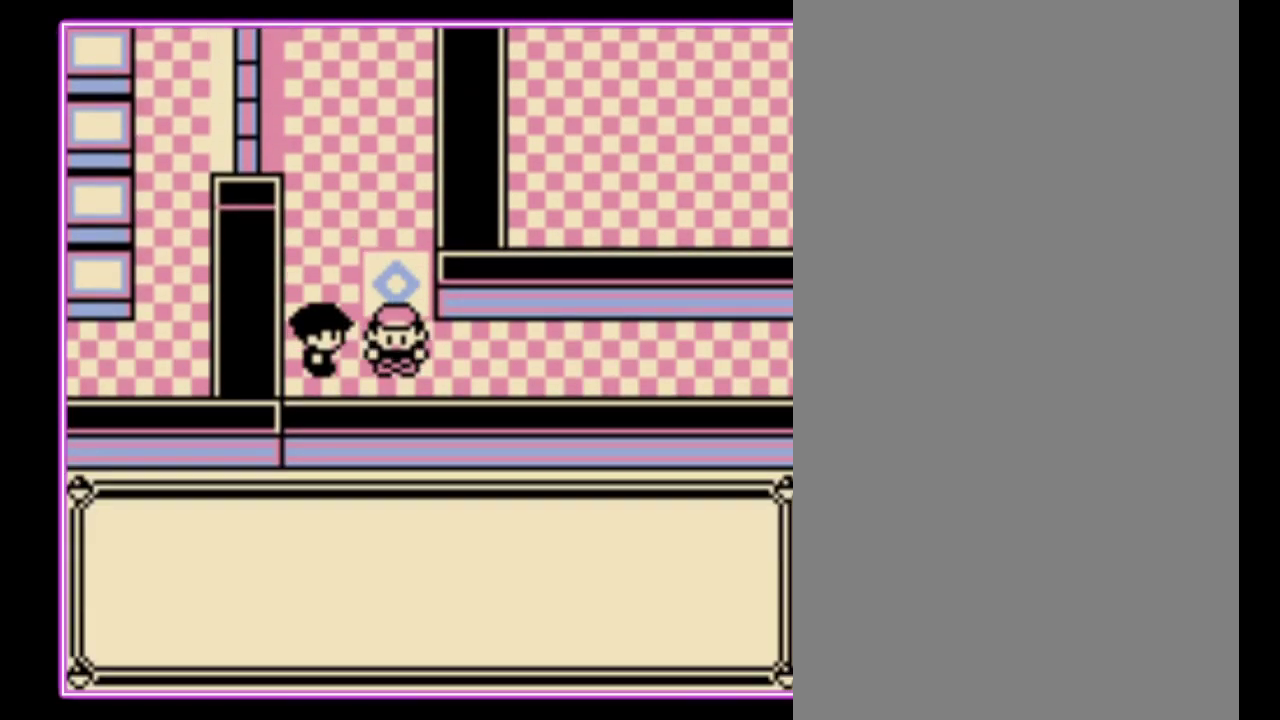
{"buttons": ["A", "B"], "events": [[33, "B", "down"], [100, "B", "up"], [200, "A", "up"], [200, "B", "down"], [267, "A", "down"], [267, "B", "up"], [367, "A", "up"], [367, "B", "down"], [433, "A", "down"], [433, "B", "up"], [500, "B", "down"]]}
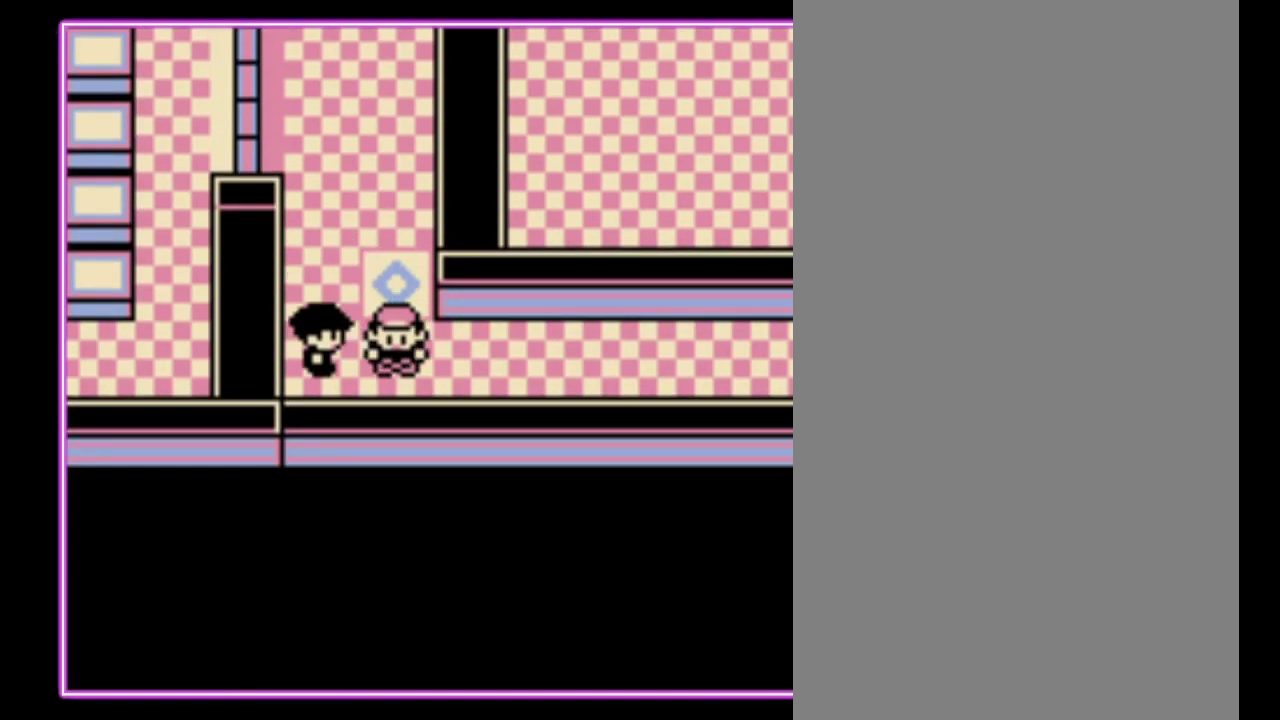
{"buttons": [], "events": [[100, "B", "up"], [167, "B", "down"], [200, "A", "up"], [267, "B", "up"]]}
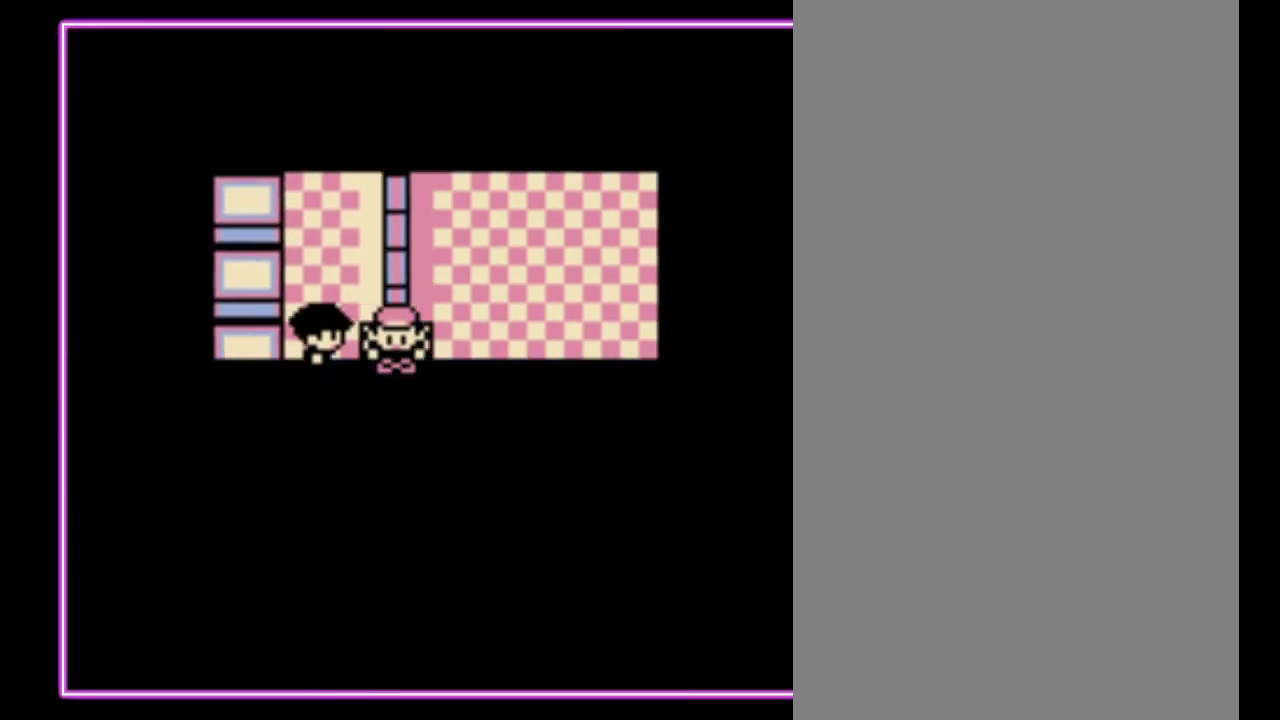
{"buttons": ["A"], "events": [[467, "A", "down"]]}
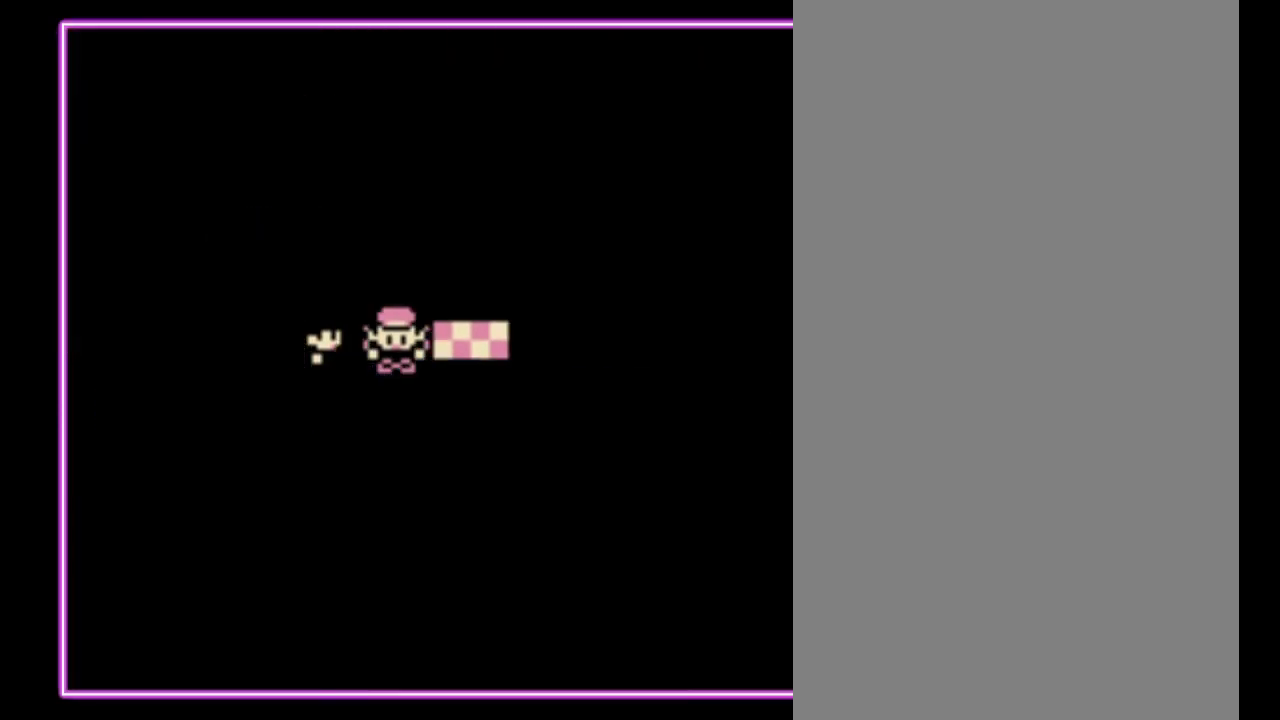
{"buttons": ["A"], "events": [[100, "A", "up"], [200, "A", "down"], [267, "A", "up"], [467, "A", "down"]]}
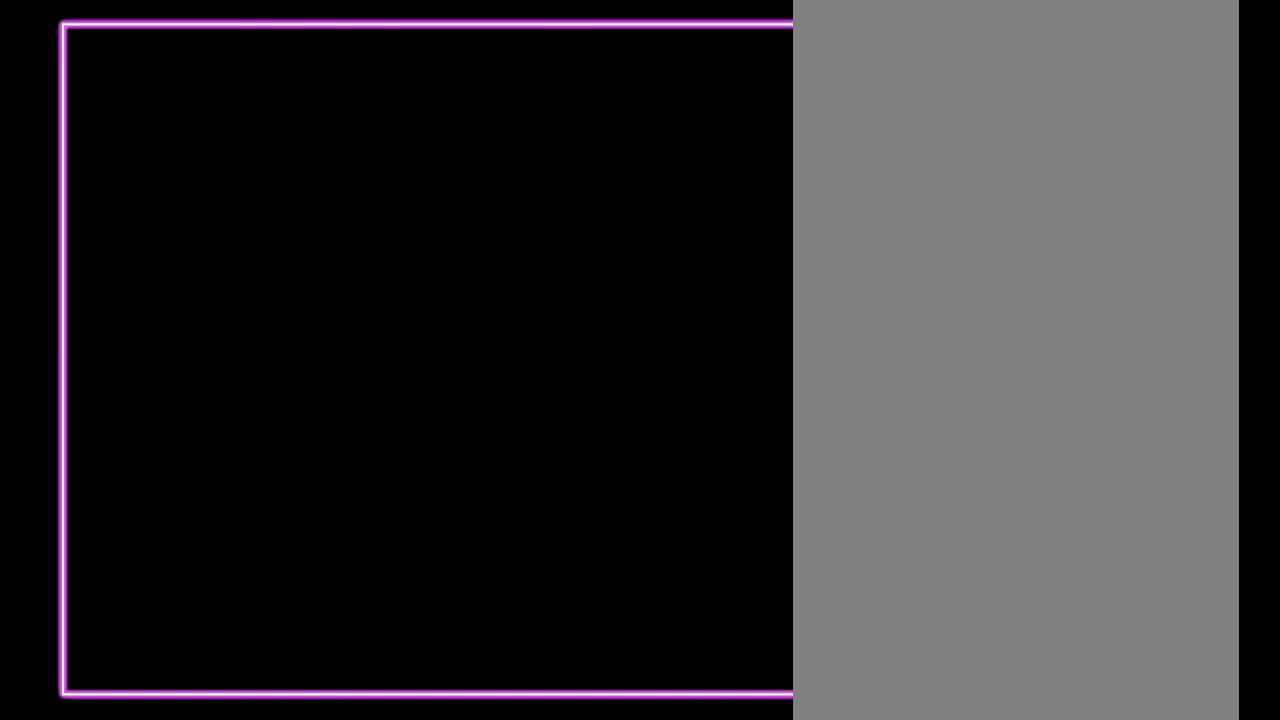
{"buttons": [], "events": [[33, "A", "up"], [267, "A", "down"], [333, "A", "up"], [400, "A", "down"], [500, "A", "up"]]}
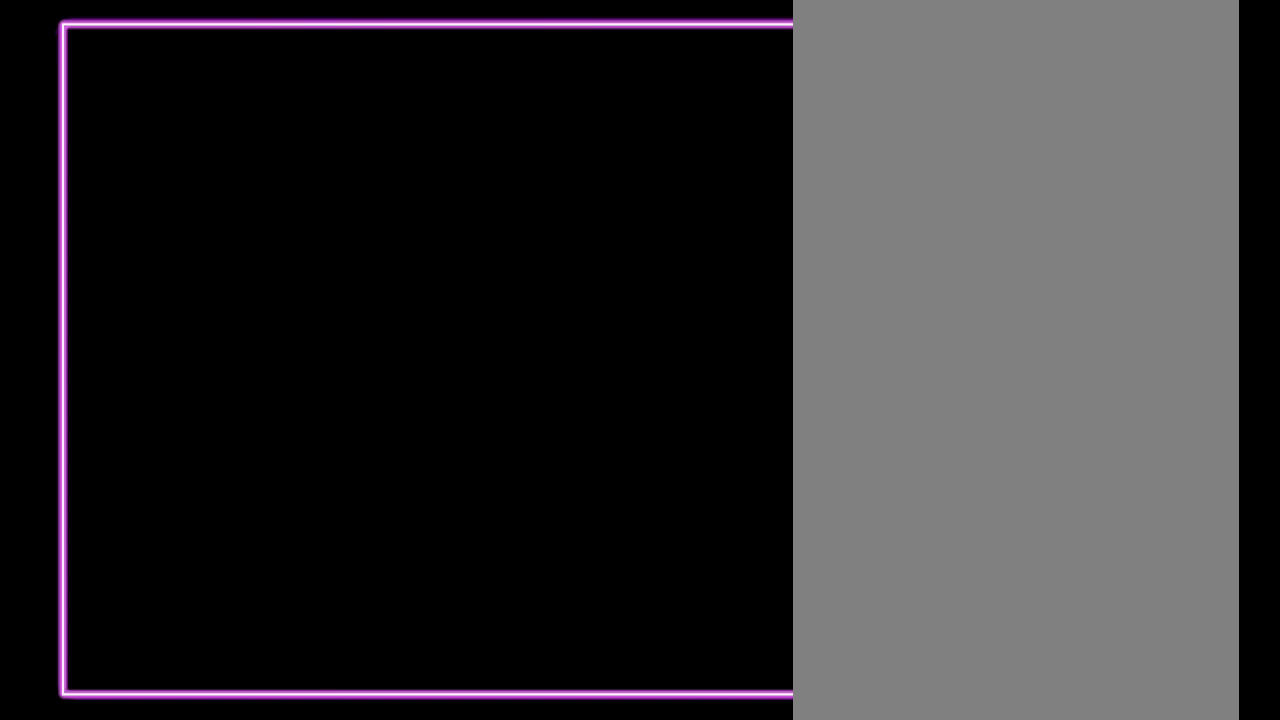
{"buttons": [], "events": []}
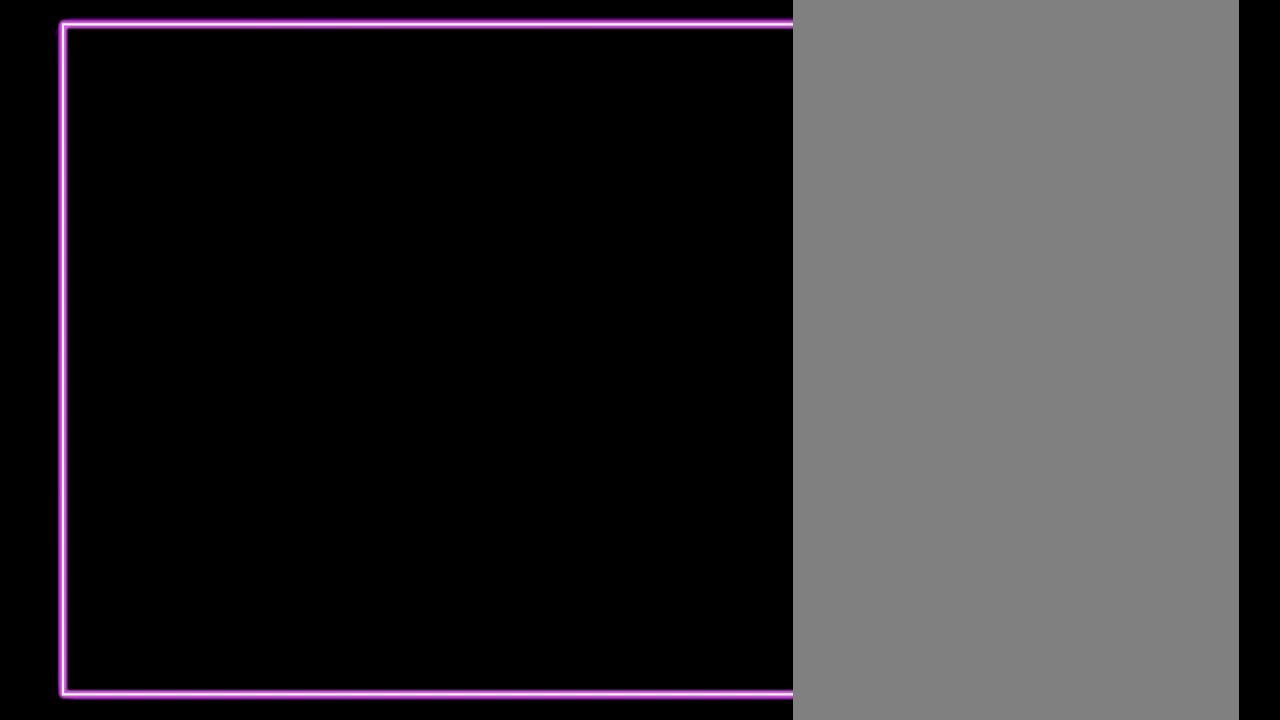
{"buttons": [], "events": []}
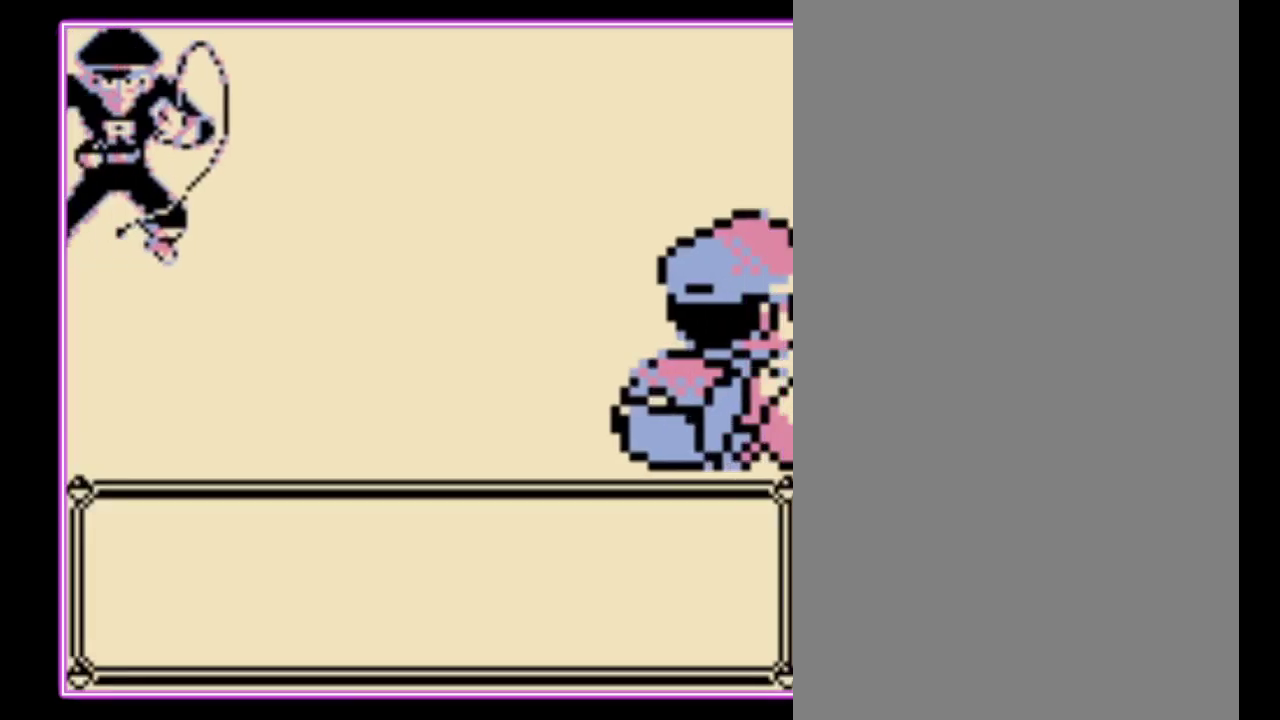
{"buttons": [], "events": []}
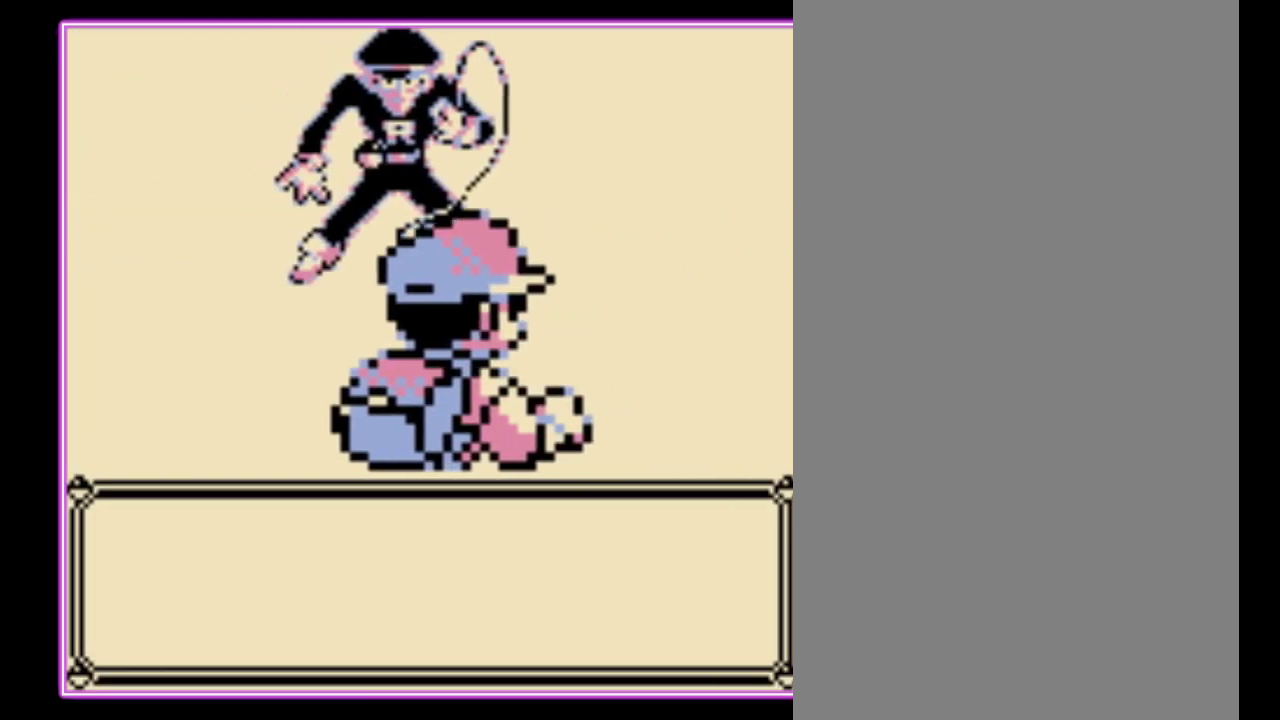
{"buttons": ["B"], "events": [[233, "A", "down"], [333, "A", "up"], [333, "B", "down"], [400, "A", "down"], [400, "B", "up"], [467, "A", "up"], [467, "B", "down"]]}
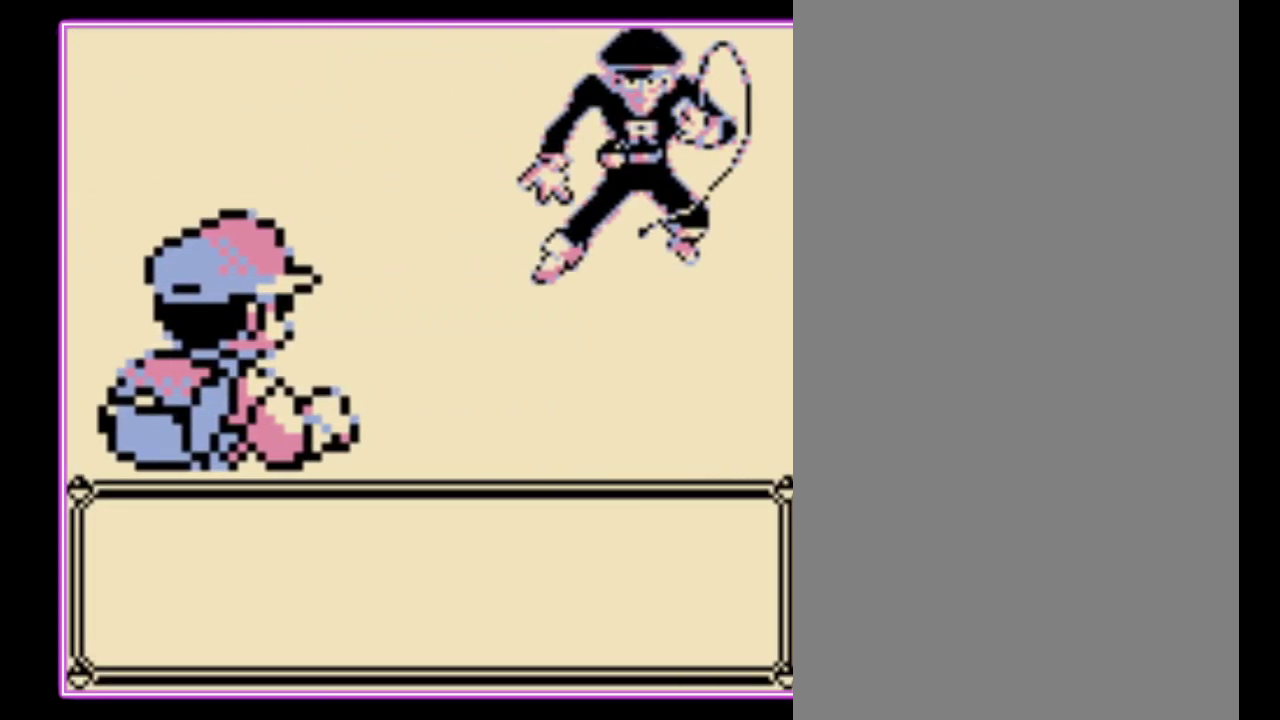
{"buttons": ["B"], "events": [[33, "A", "down"], [67, "B", "up"], [133, "B", "down"], [167, "A", "up"], [233, "B", "up"], [400, "A", "down"], [433, "B", "down"], [500, "A", "up"]]}
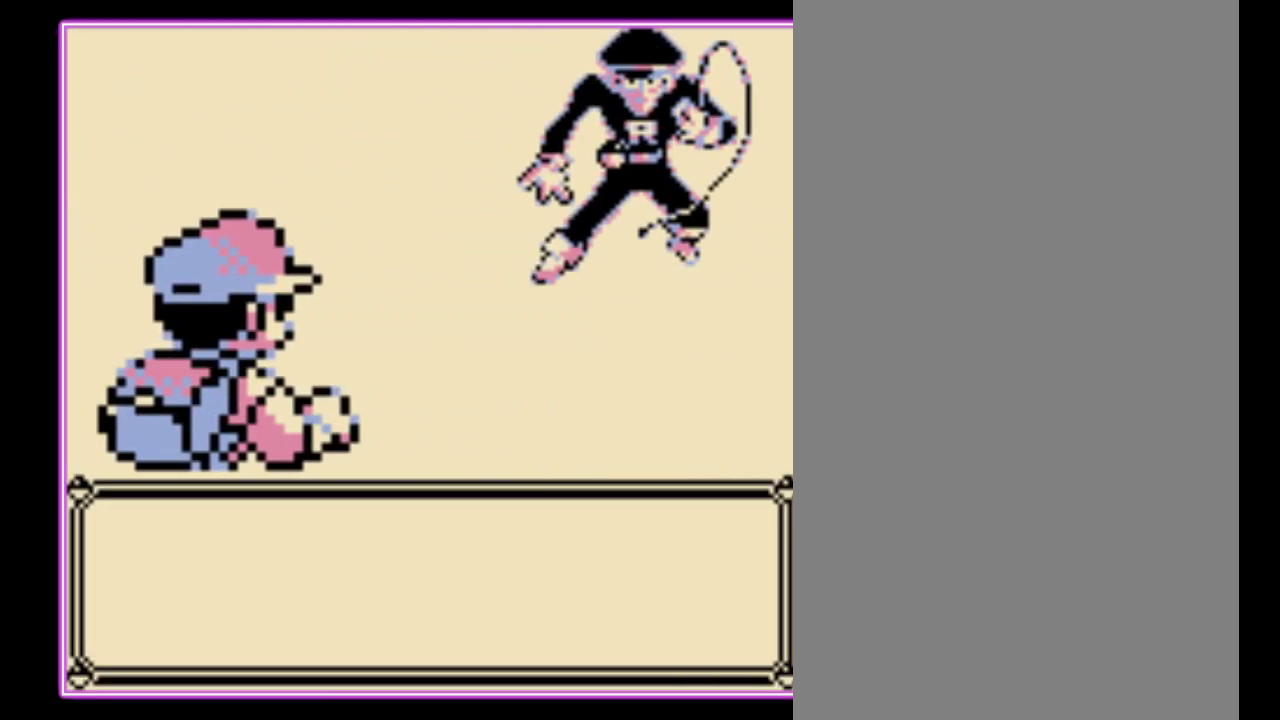
{"buttons": ["B"], "events": [[67, "A", "down"], [67, "B", "up"], [133, "B", "down"], [233, "B", "up"], [300, "B", "down"], [400, "B", "up"], [467, "B", "down"], [500, "A", "up"]]}
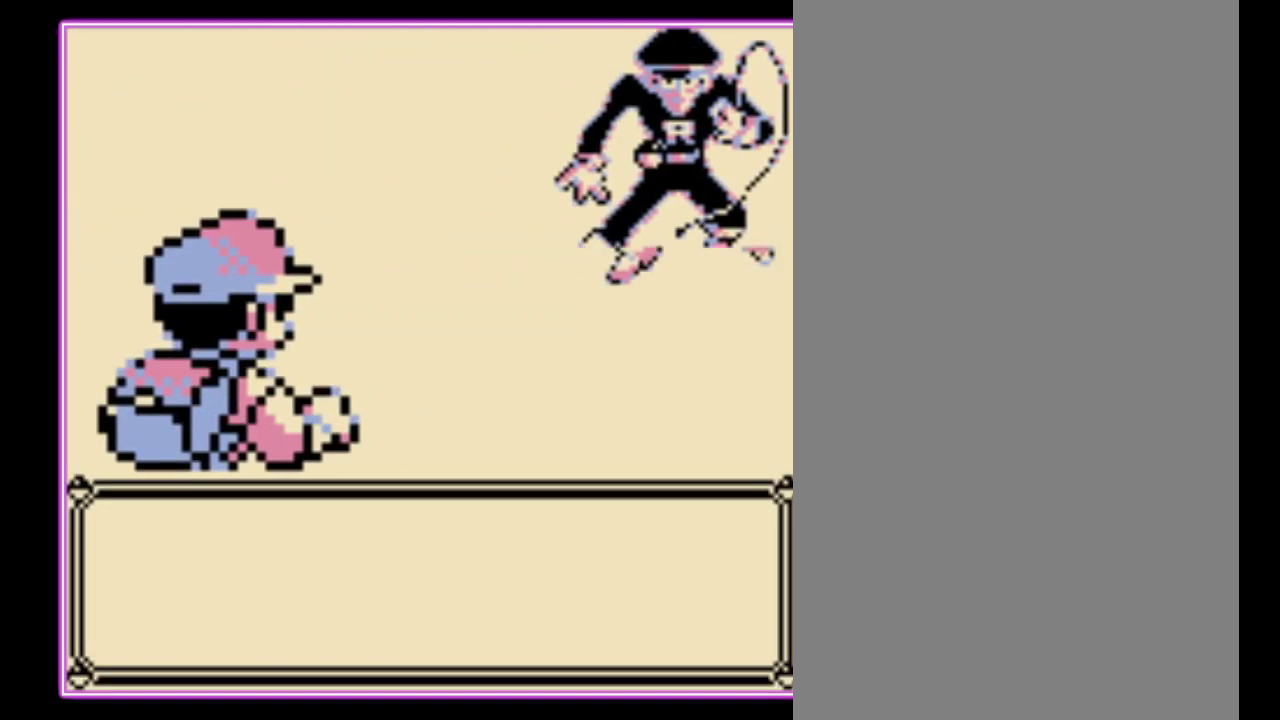
{"buttons": ["A"], "events": [[67, "A", "down"], [100, "B", "up"], [133, "A", "up"], [267, "A", "down"], [333, "A", "up"], [400, "A", "down"]]}
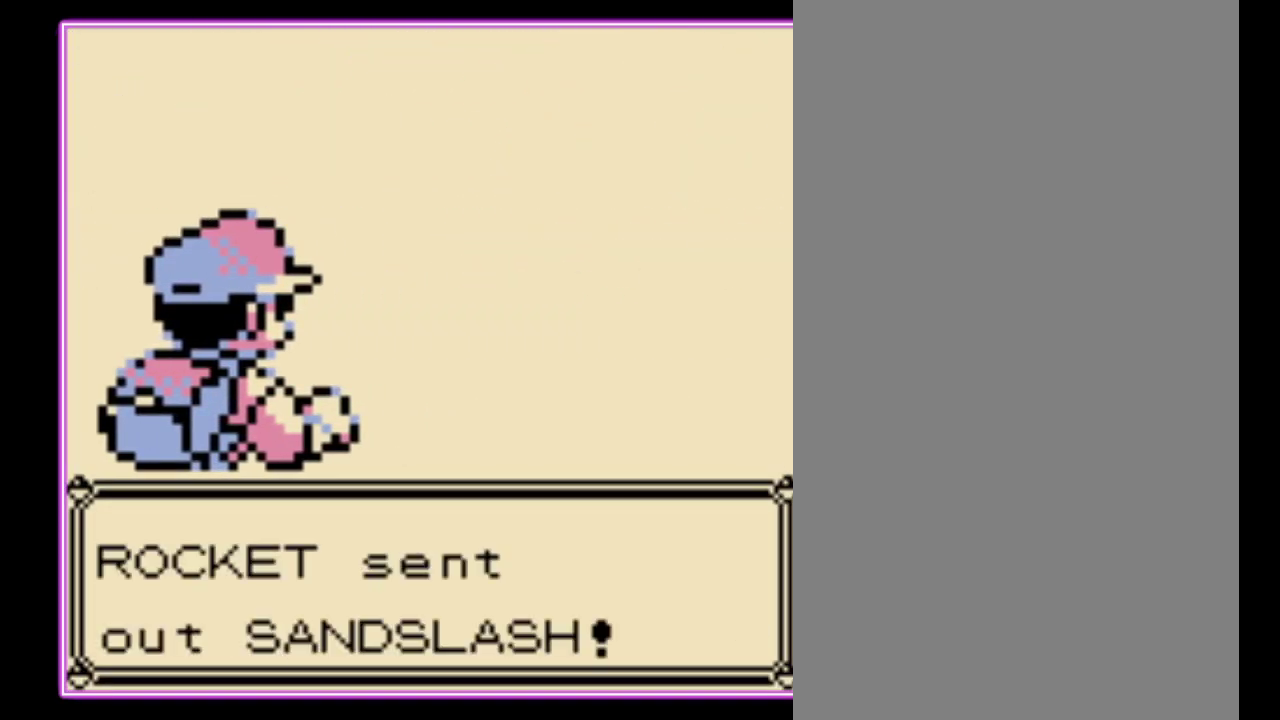
{"buttons": [], "events": [[133, "A", "up"]]}
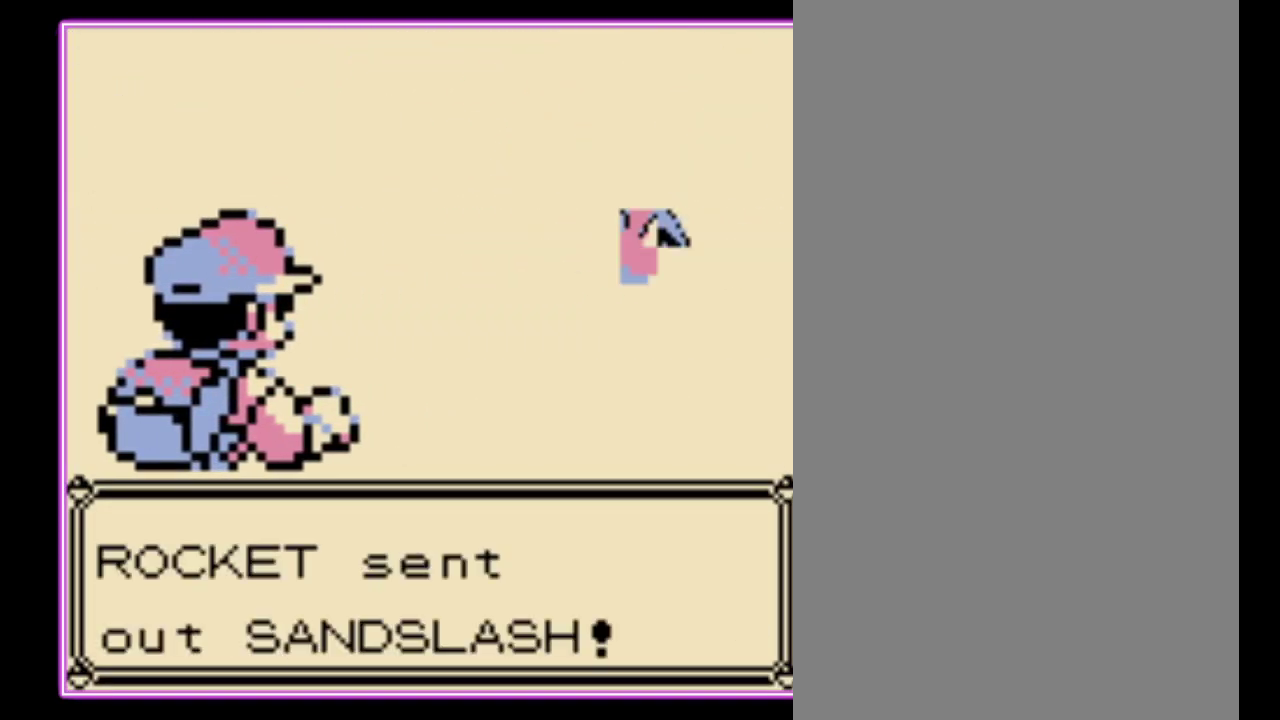
{"buttons": [], "events": [[133, "A", "down"], [200, "A", "up"], [400, "A", "down"], [467, "A", "up"]]}
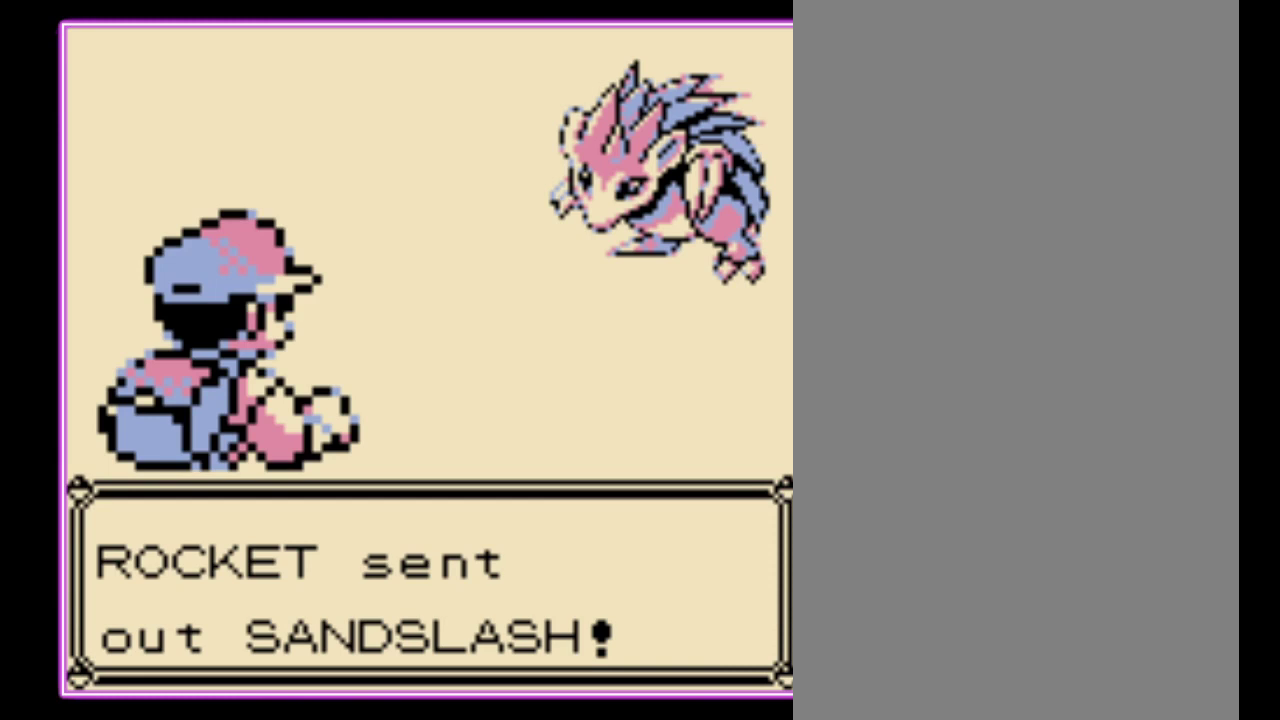
{"buttons": [], "events": [[33, "A", "down"], [100, "A", "up"], [167, "A", "down"], [233, "A", "up"]]}
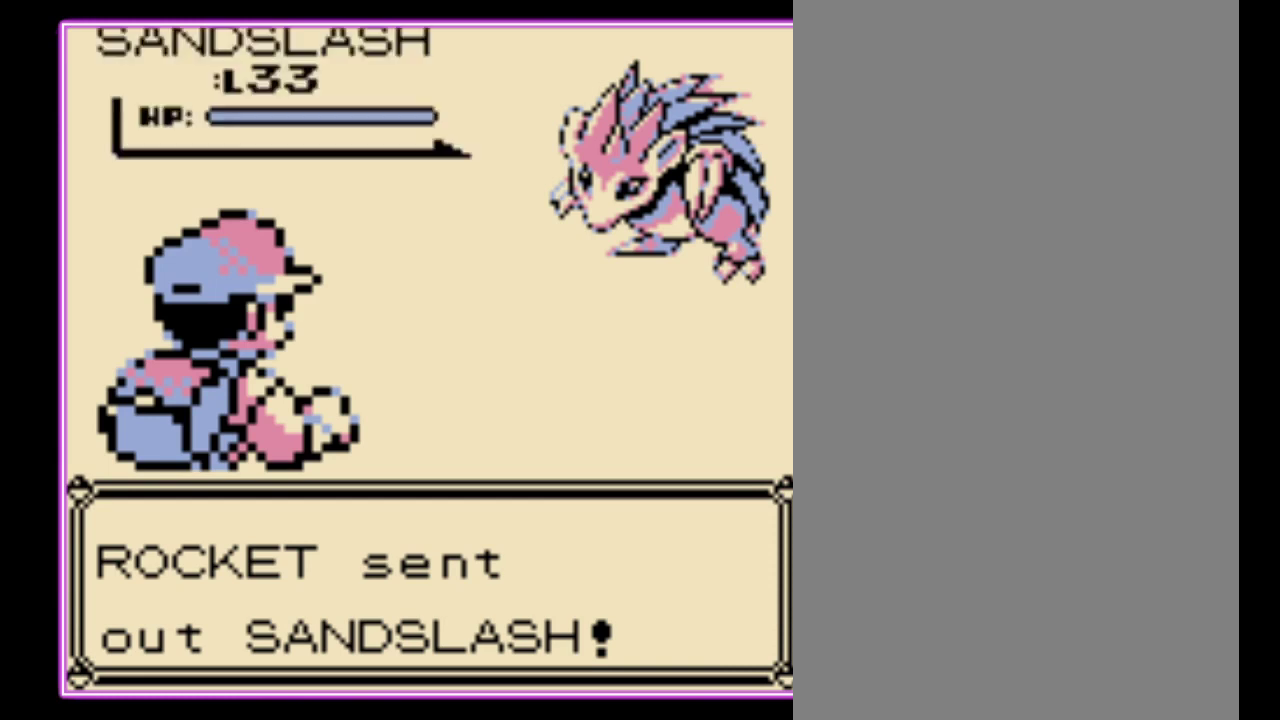
{"buttons": [], "events": []}
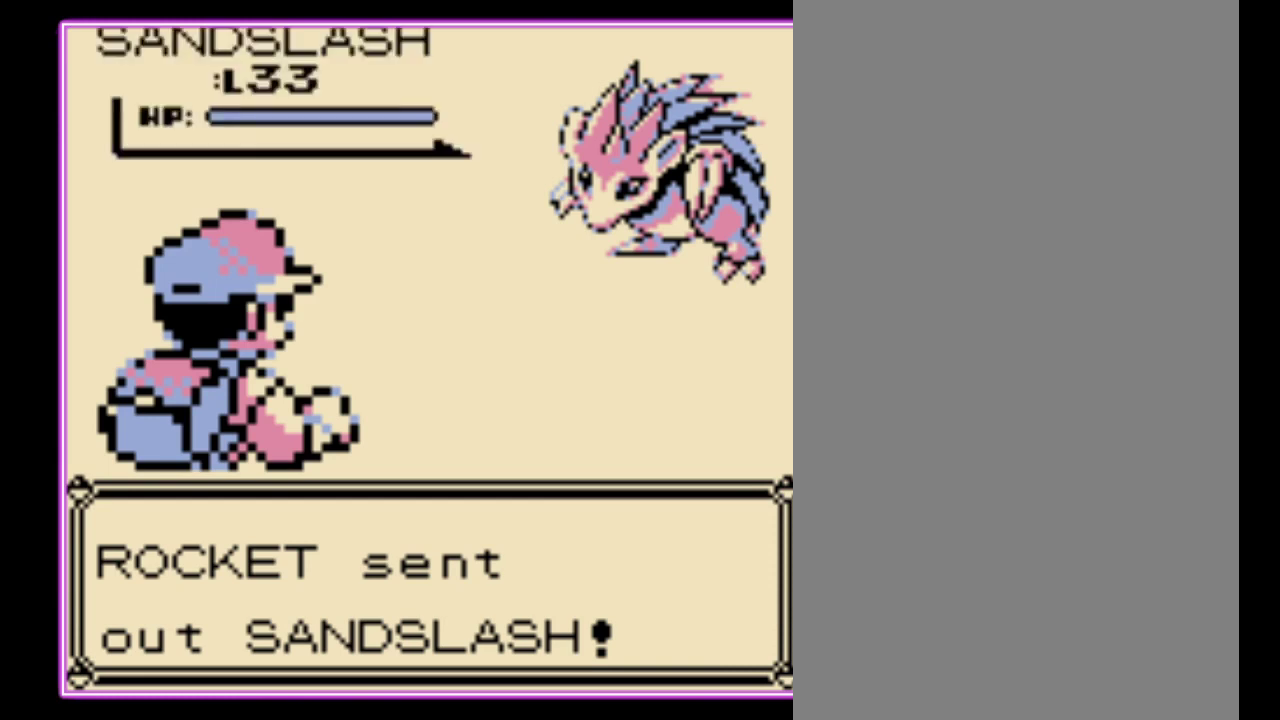
{"buttons": [], "events": []}
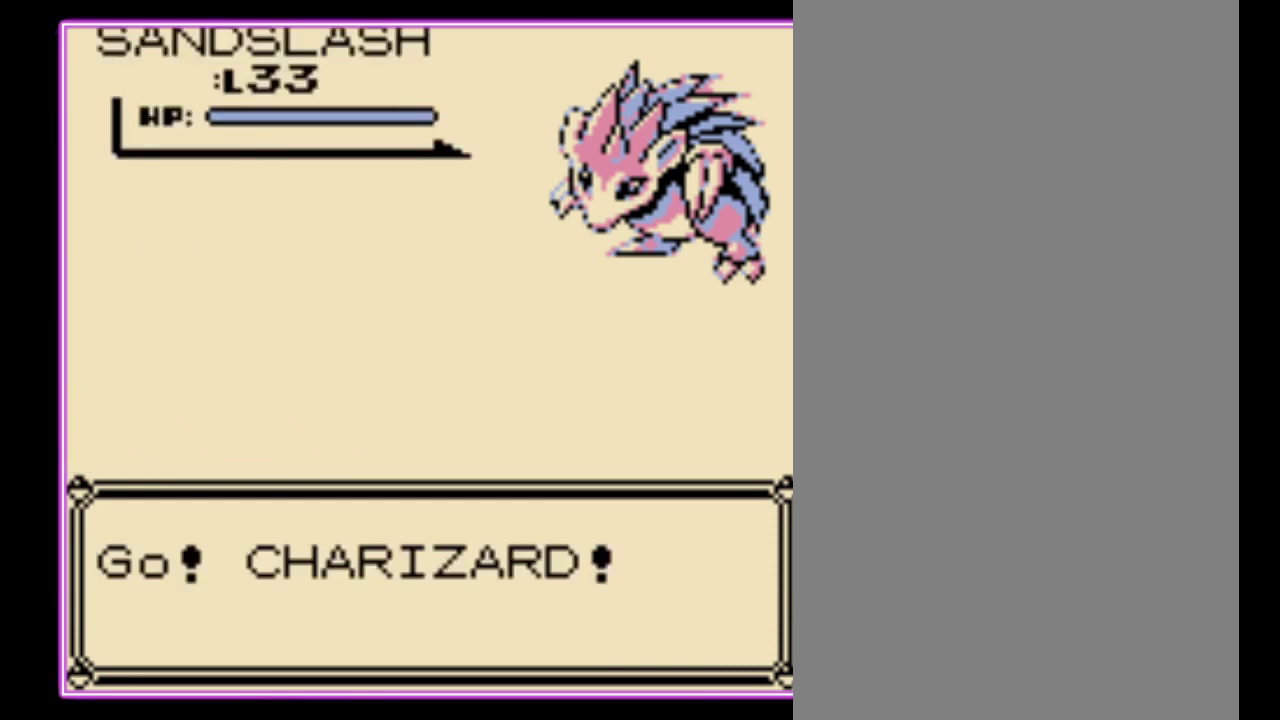
{"buttons": [], "events": []}
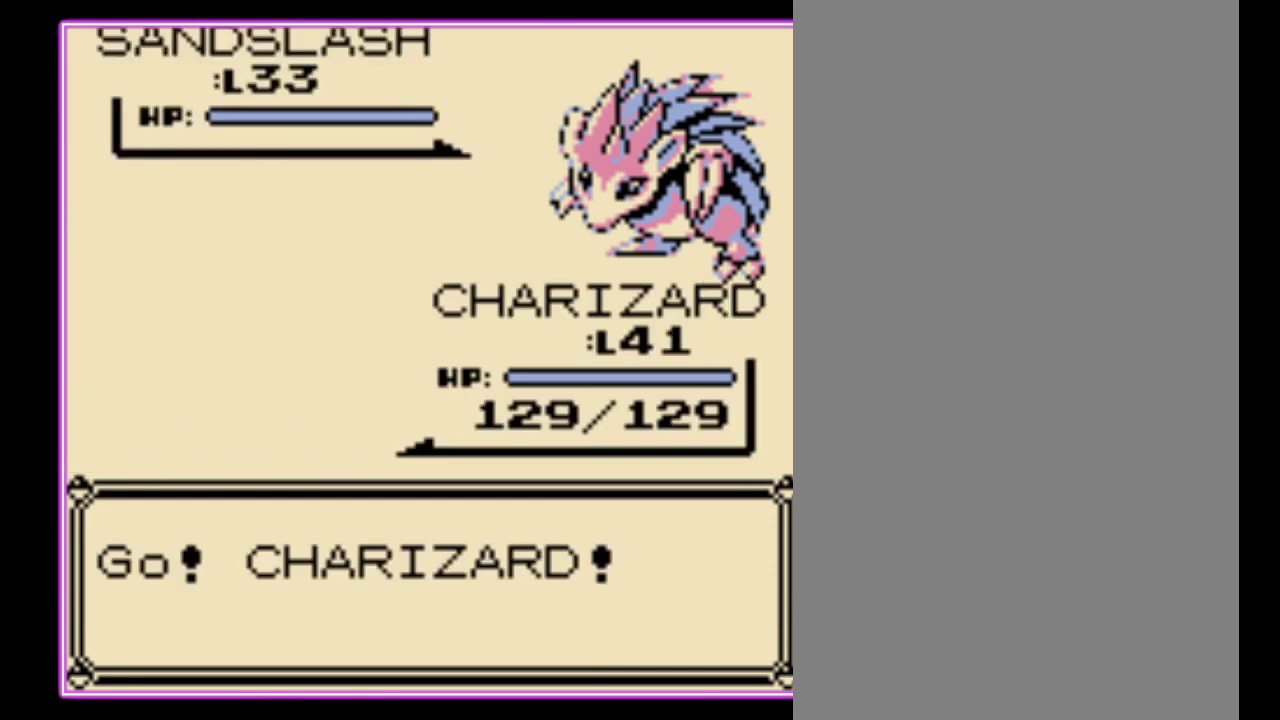
{"buttons": [], "events": []}
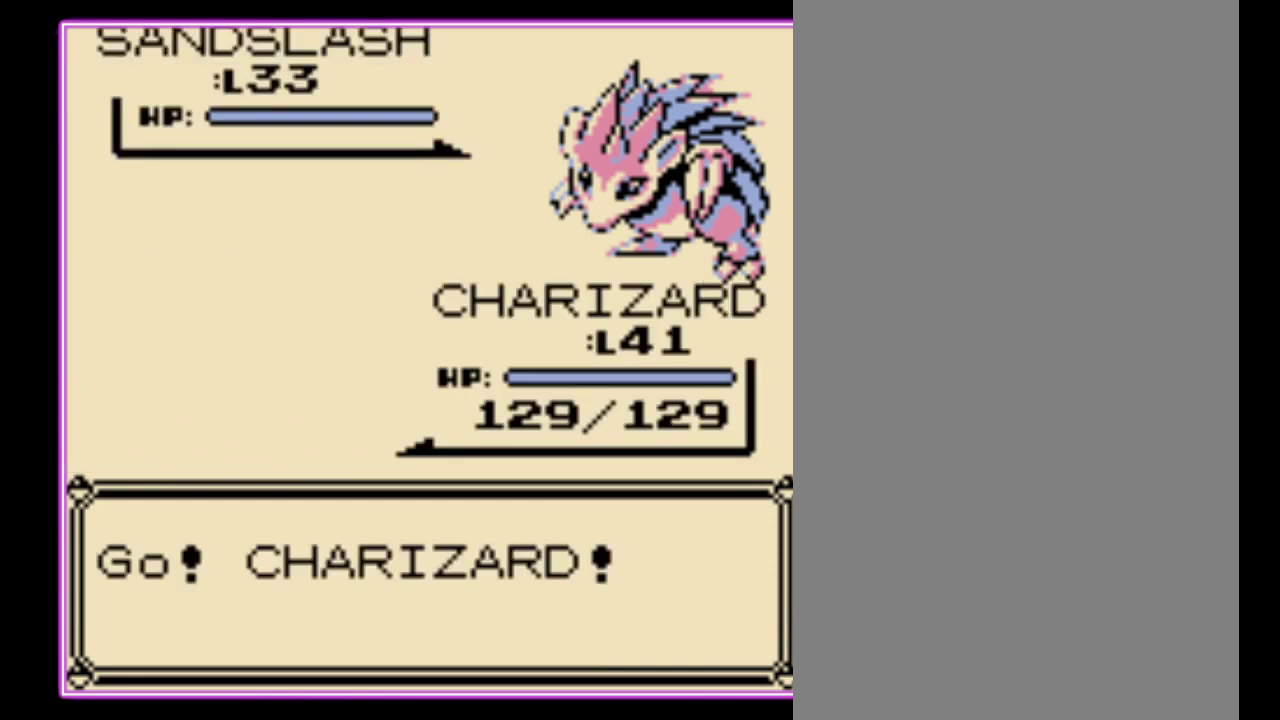
{"buttons": [], "events": []}
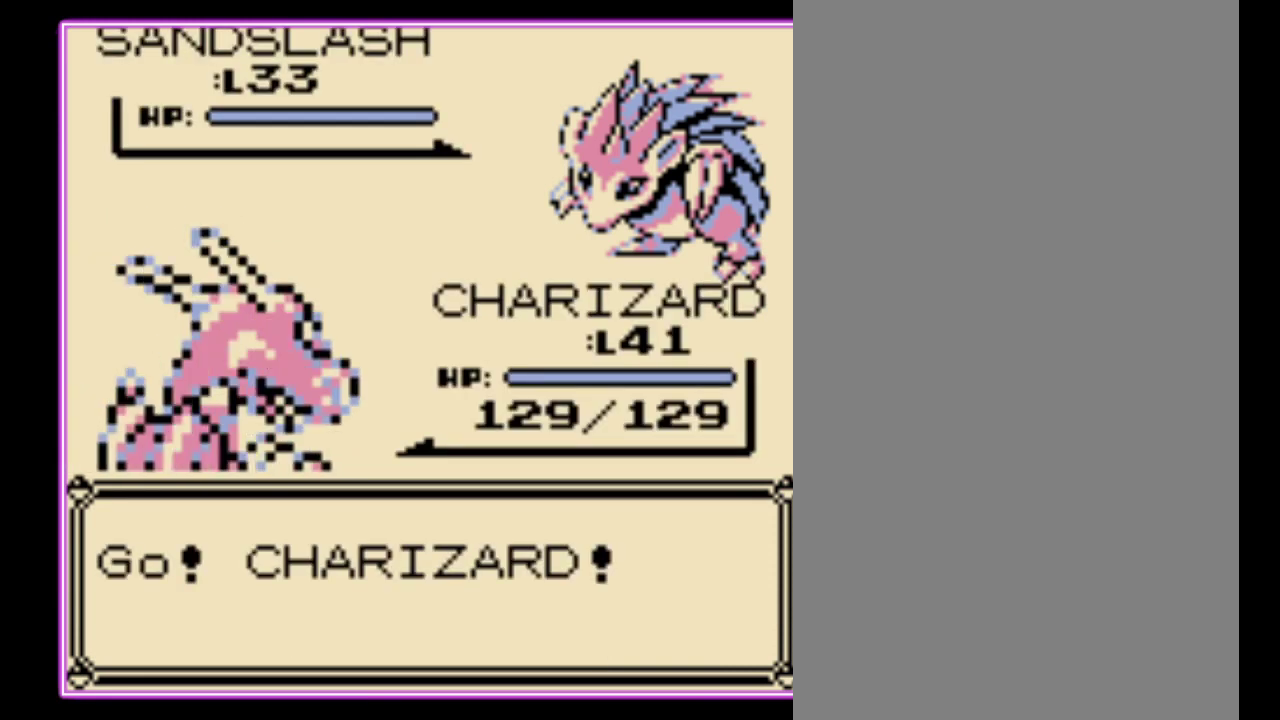
{"buttons": [], "events": []}